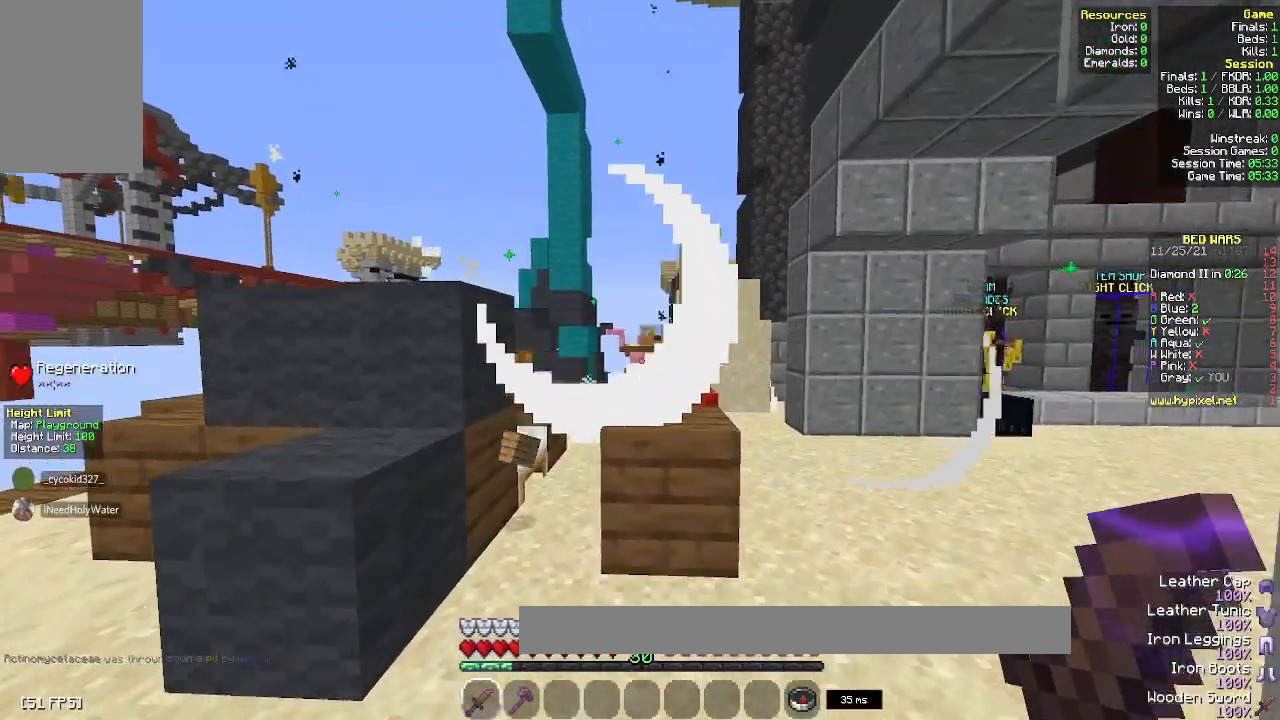
Gameplay with keyboard and mouse; each line is a JSON object with the keys and mouse buttons held at the frame after it. "events" lists presses ("down") and releases ("up") of "a", "d", "s", "space", "w", "mouse_left" and "mouse_right" between this image and that frame as [ms after this image, input, new state], when the widget could be followed in between. "mouse_left", "mouse_right" = the "left", "right" buttons of the "mouse" list. No other keys are recorded. Fast repeated clicks can show as one long hold. Mouse movement is not recorded.
{"keys": ["w"], "mouse": [], "events": [[167, "a", "down"], [317, "mouse_left", "down"], [417, "a", "up"], [483, "mouse_left", "up"]]}
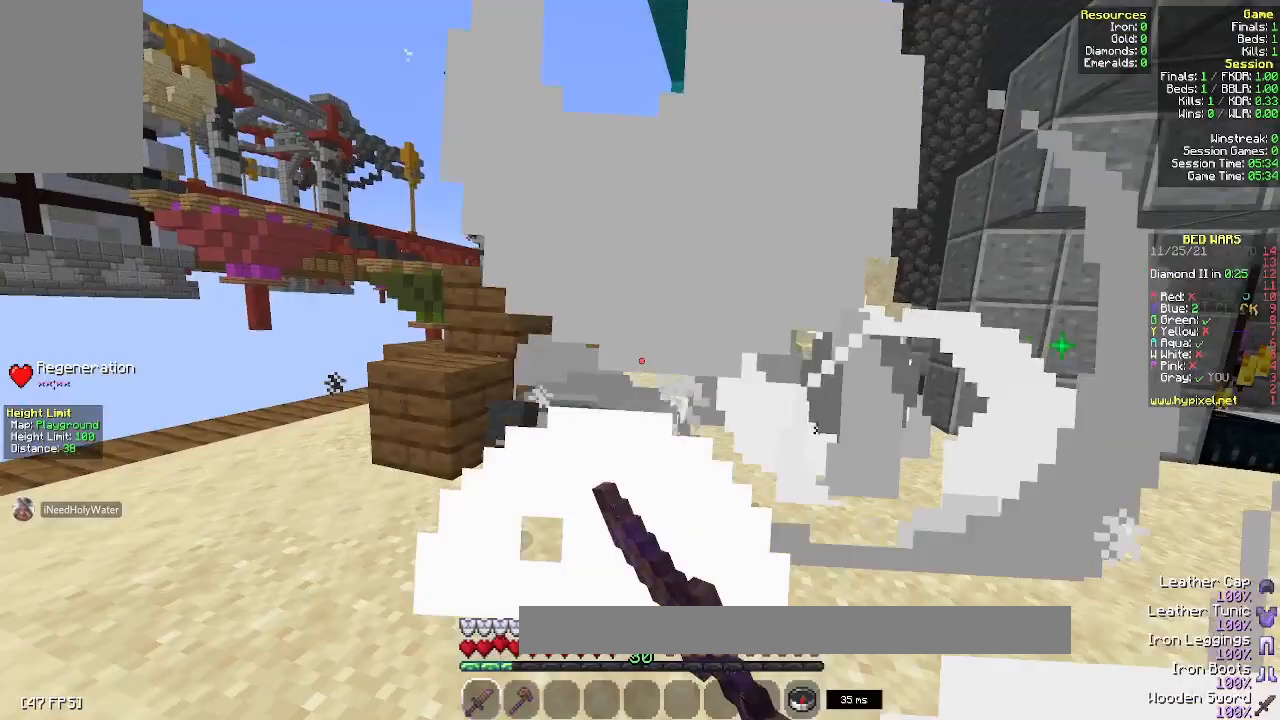
{"keys": ["w"], "mouse": [], "events": [[50, "mouse_left", "down"], [200, "d", "down"], [250, "mouse_left", "up"], [317, "d", "up"]]}
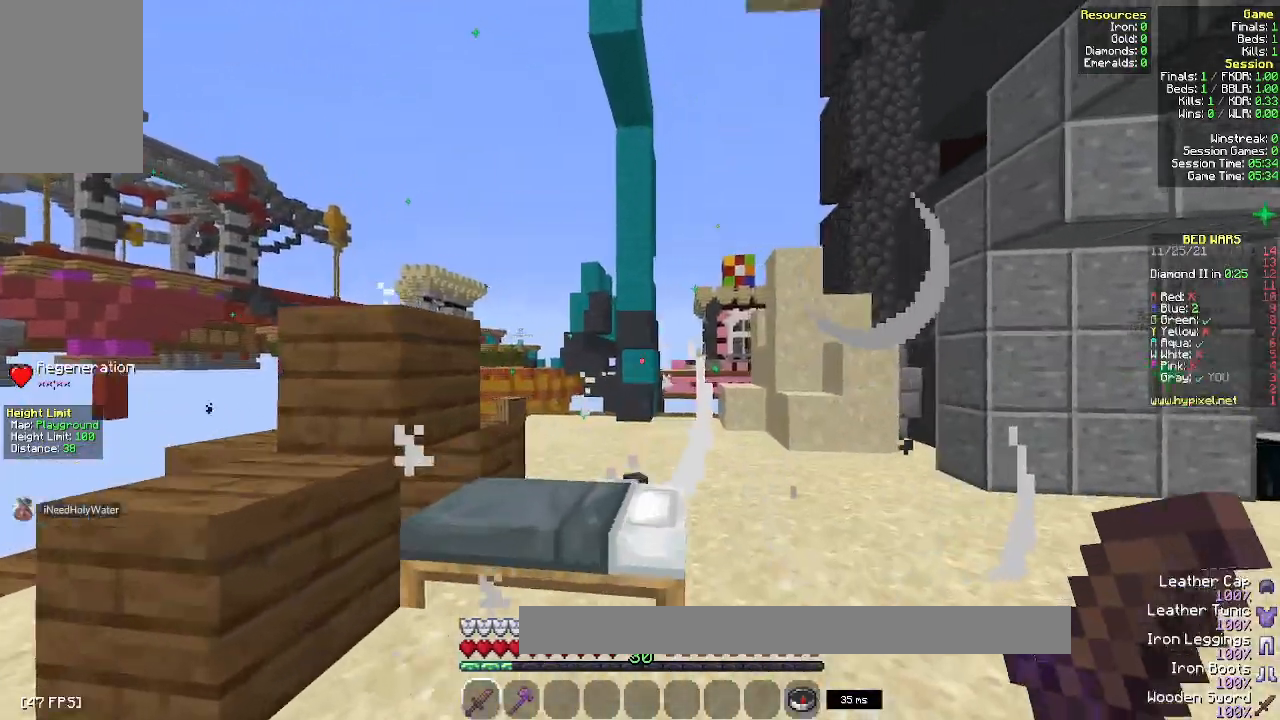
{"keys": ["d", "w"], "mouse": ["left"], "events": [[133, "mouse_left", "down"], [167, "d", "down"], [283, "d", "up"], [300, "a", "down"], [467, "a", "up"], [500, "d", "down"]]}
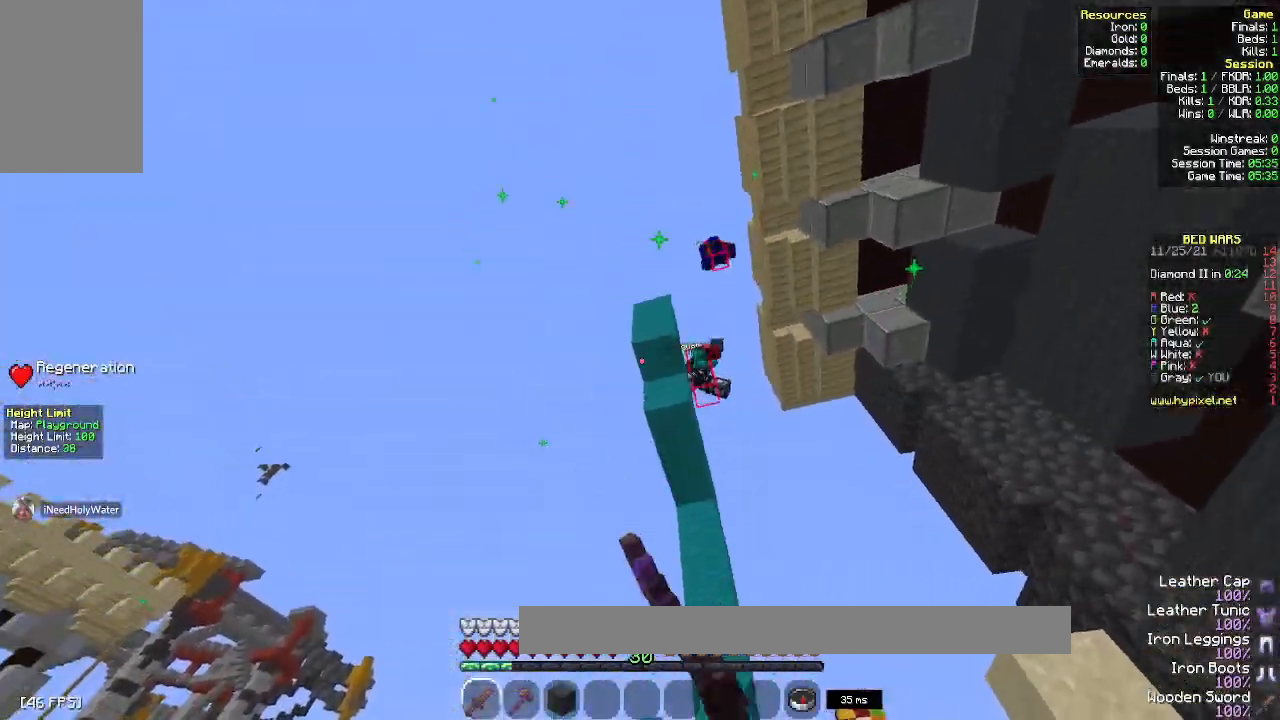
{"keys": ["a", "w"], "mouse": ["left"], "events": [[200, "d", "up"], [250, "w", "up"], [417, "a", "down"], [483, "w", "down"]]}
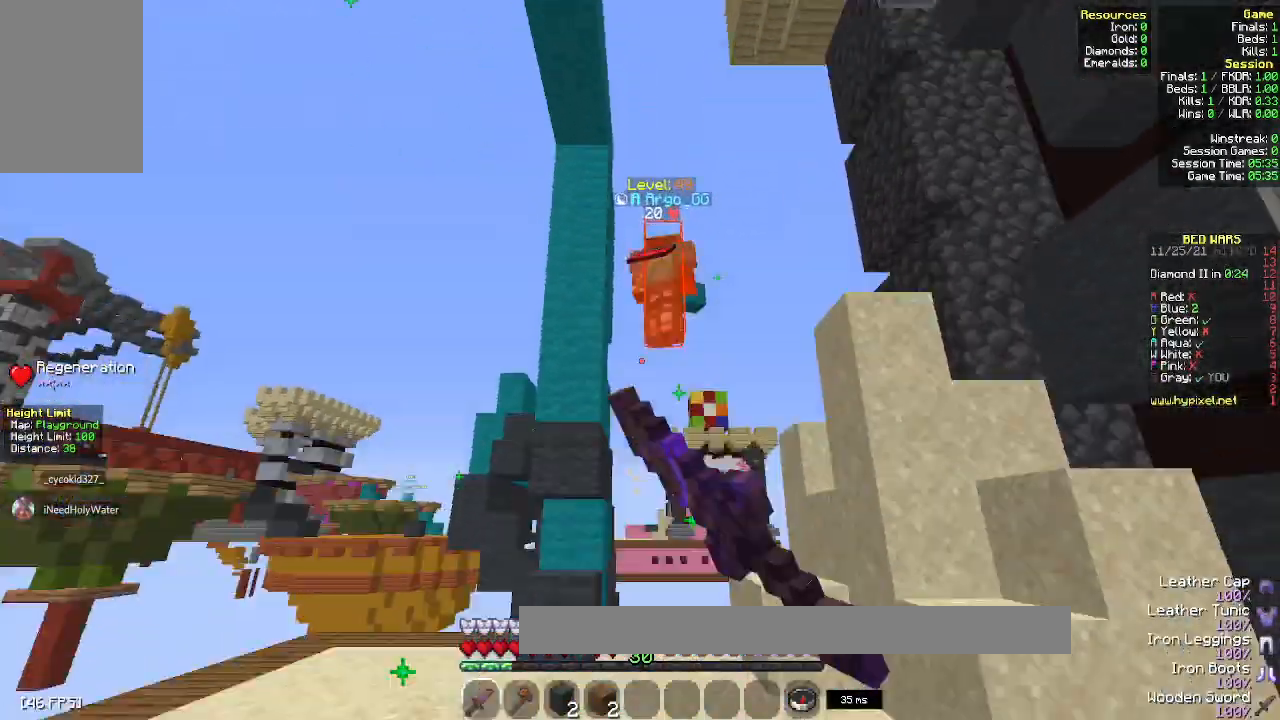
{"keys": ["d", "w"], "mouse": ["left"], "events": [[117, "a", "up"], [183, "d", "down"], [367, "mouse_left", "up"], [400, "mouse_left", "down"]]}
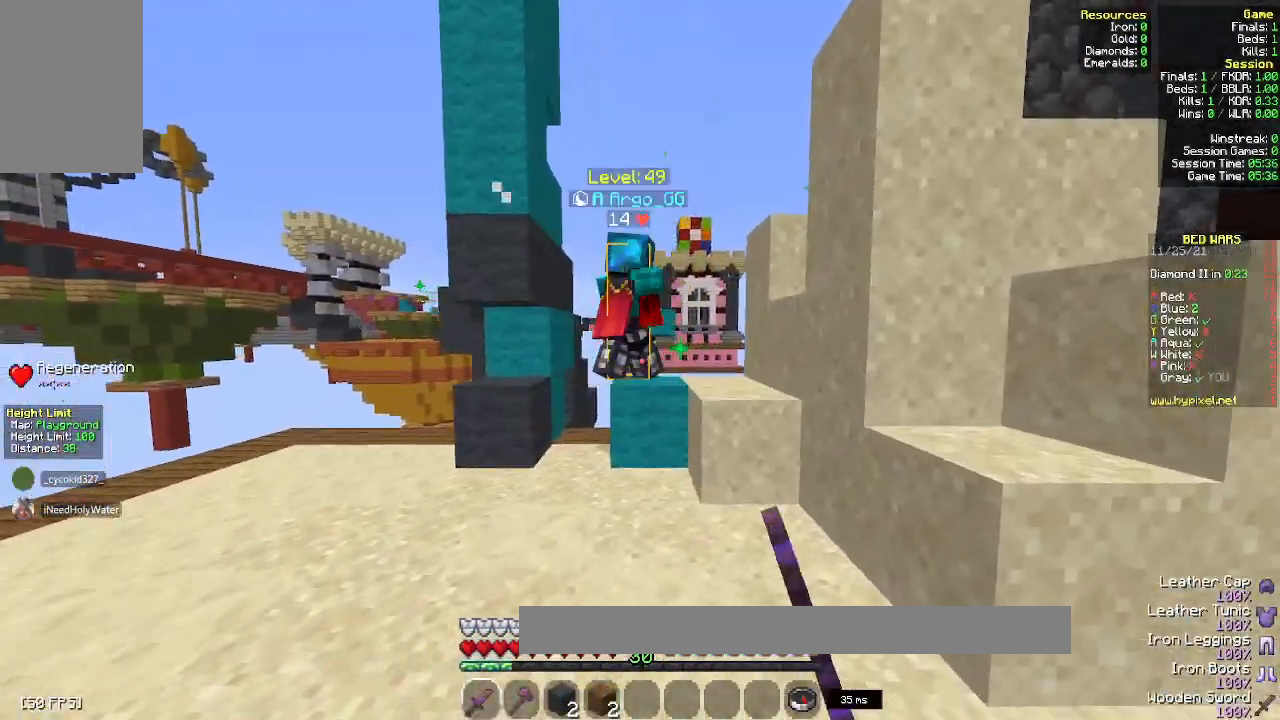
{"keys": ["w"], "mouse": ["left"], "events": [[17, "d", "up"]]}
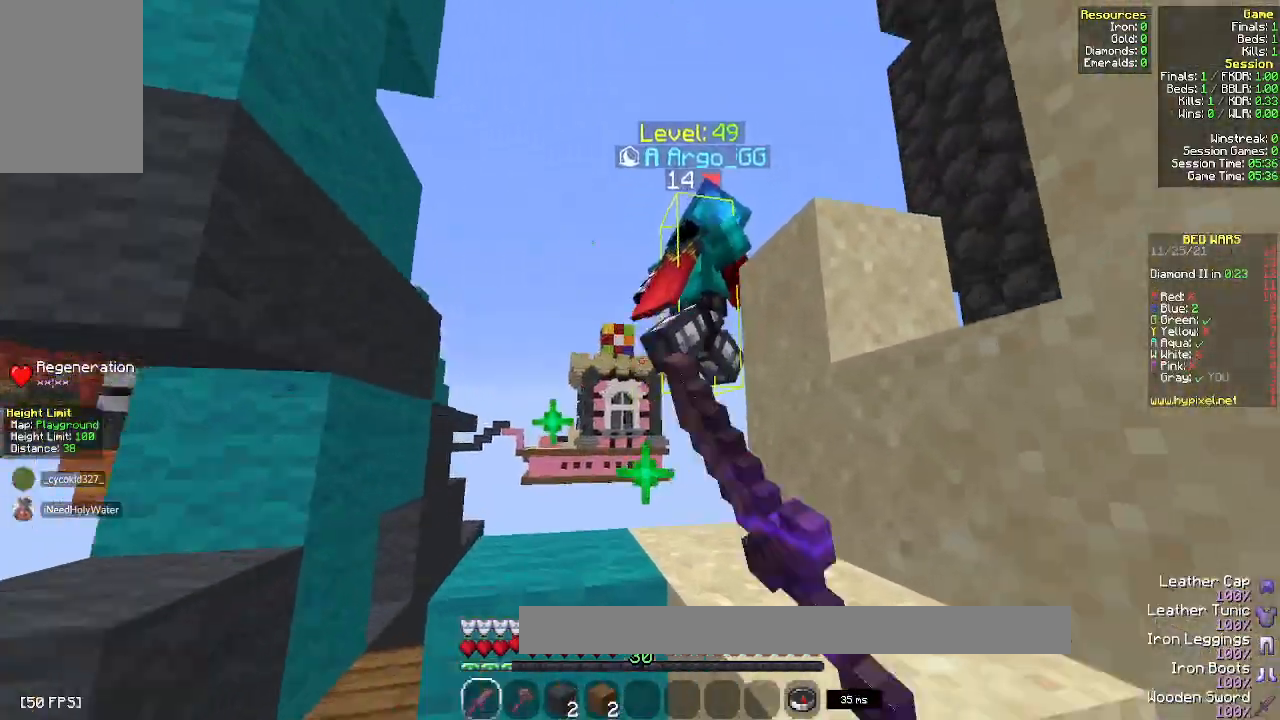
{"keys": ["a", "space", "w"], "mouse": ["left"], "events": [[50, "d", "down"], [217, "a", "down"], [217, "d", "up"], [317, "space", "down"], [383, "mouse_left", "up"], [450, "mouse_left", "down"]]}
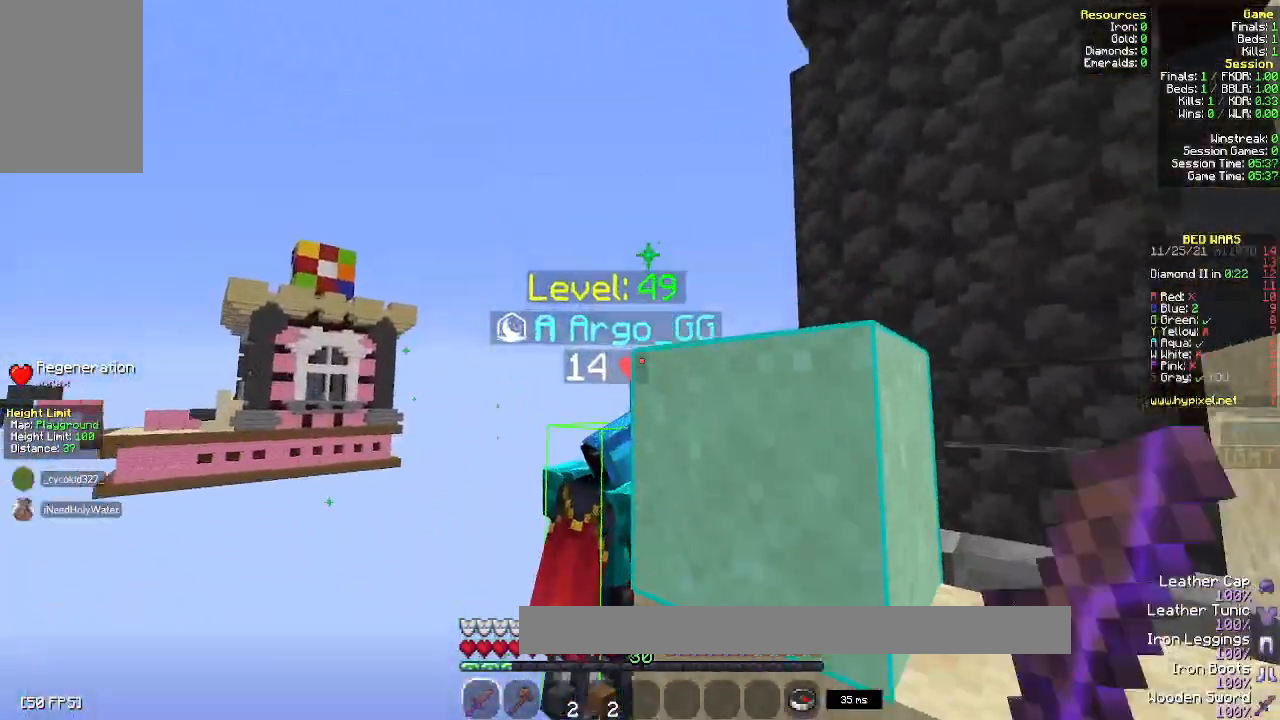
{"keys": [], "mouse": ["left"], "events": [[17, "space", "up"], [67, "a", "up"], [67, "d", "down"], [117, "d", "up"], [400, "w", "up"]]}
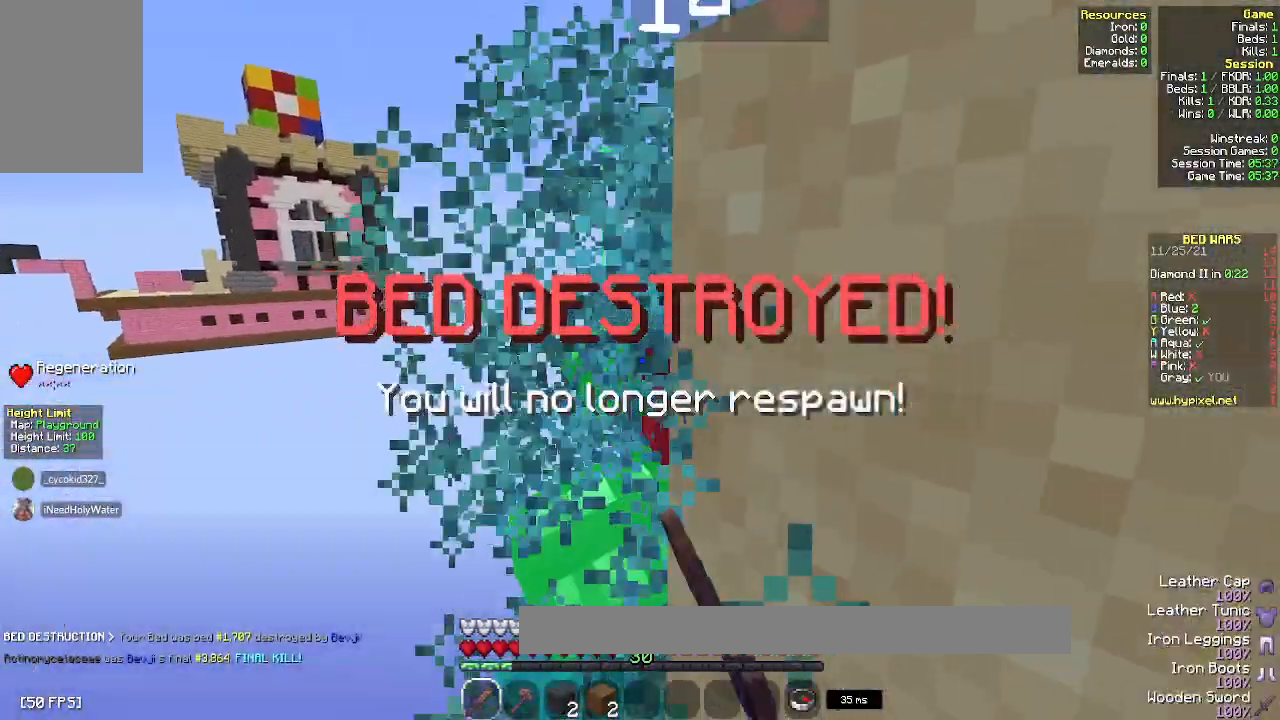
{"keys": ["d"], "mouse": ["left"], "events": [[50, "d", "down"], [183, "d", "up"], [333, "d", "down"]]}
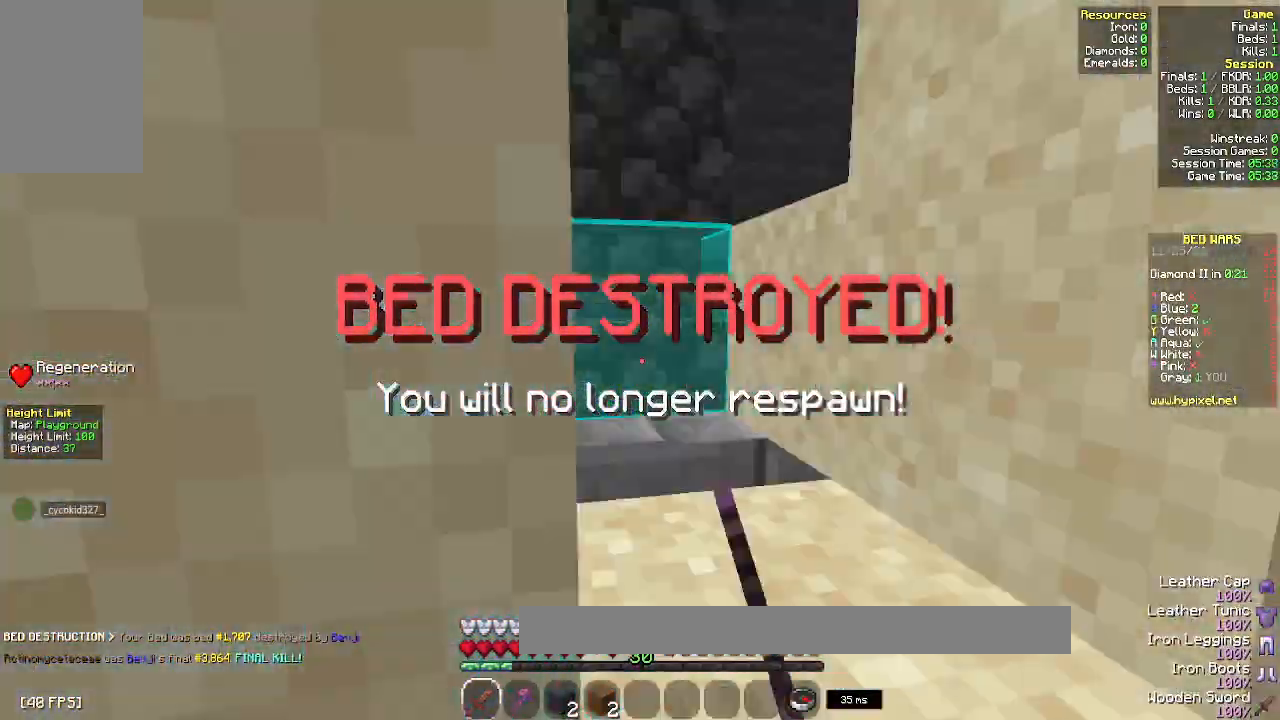
{"keys": ["a", "w"], "mouse": ["left"], "events": [[133, "w", "down"], [233, "d", "up"], [267, "a", "down"]]}
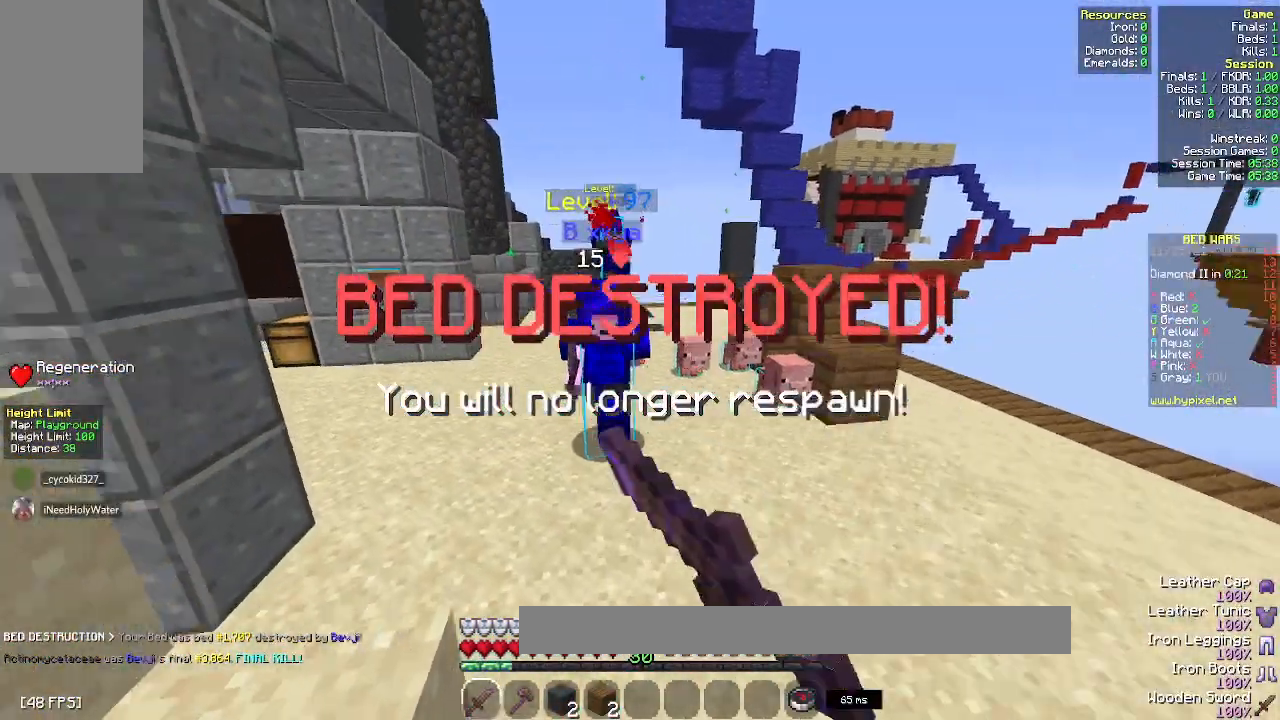
{"keys": ["a", "w"], "mouse": ["left"], "events": []}
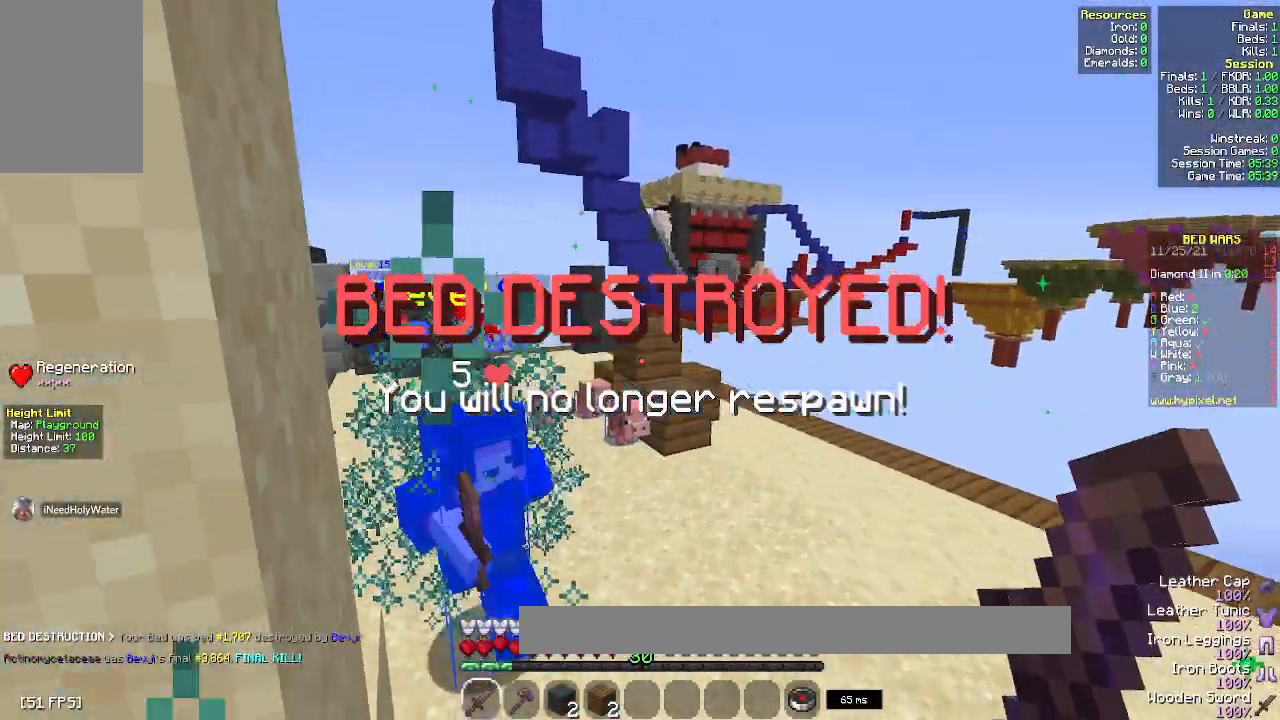
{"keys": ["w"], "mouse": ["left"], "events": [[250, "a", "up"]]}
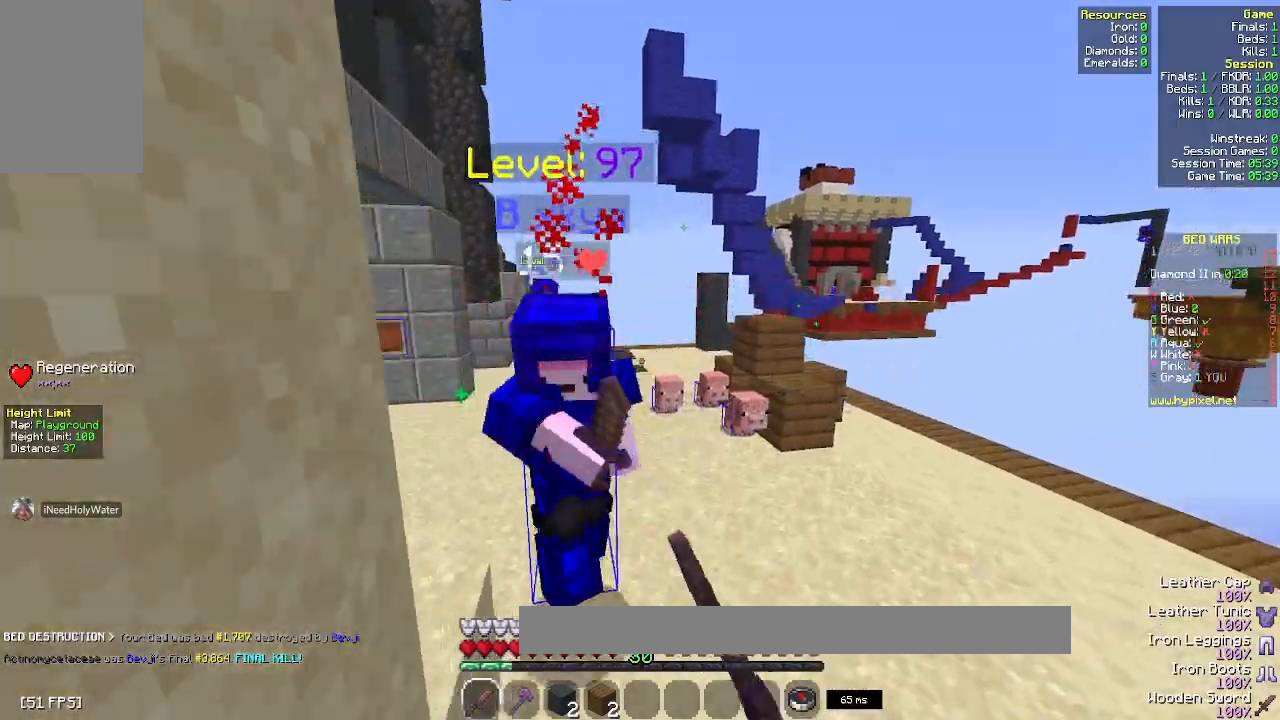
{"keys": ["w"], "mouse": ["left"], "events": []}
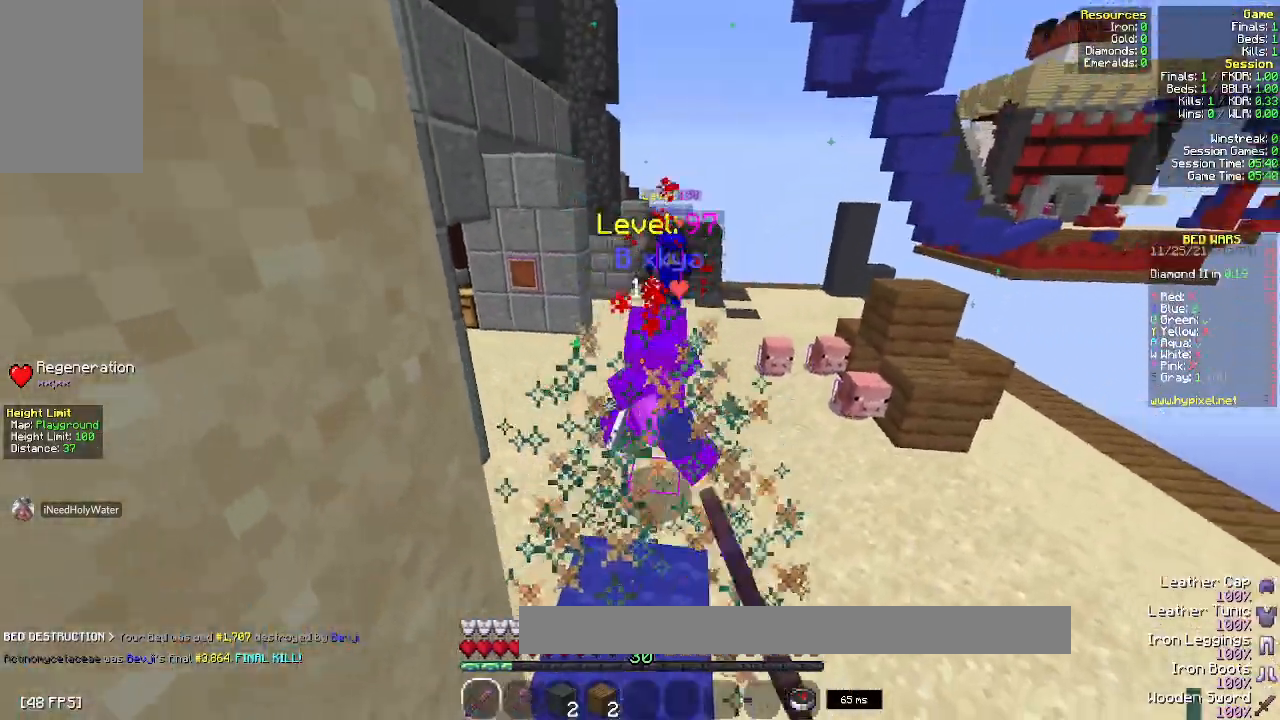
{"keys": ["w"], "mouse": ["left"], "events": []}
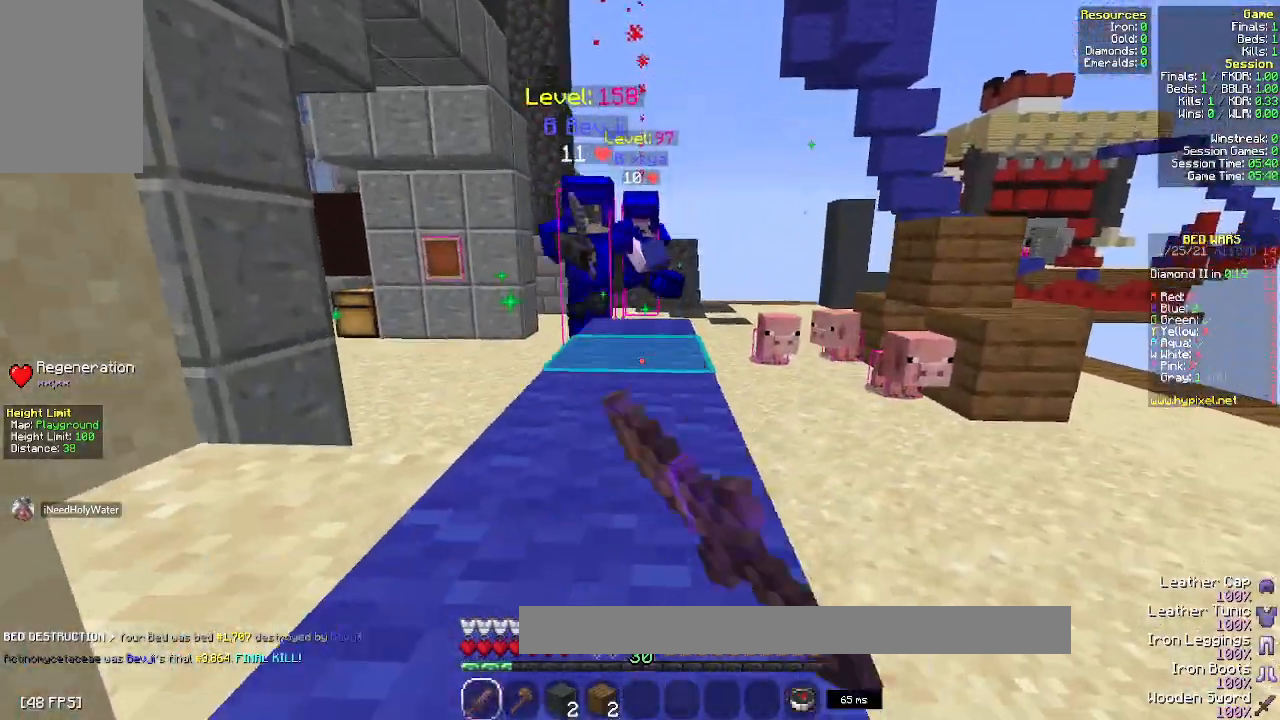
{"keys": ["w"], "mouse": ["left"], "events": [[17, "space", "down"], [50, "mouse_left", "up"], [150, "mouse_left", "down"], [250, "space", "up"]]}
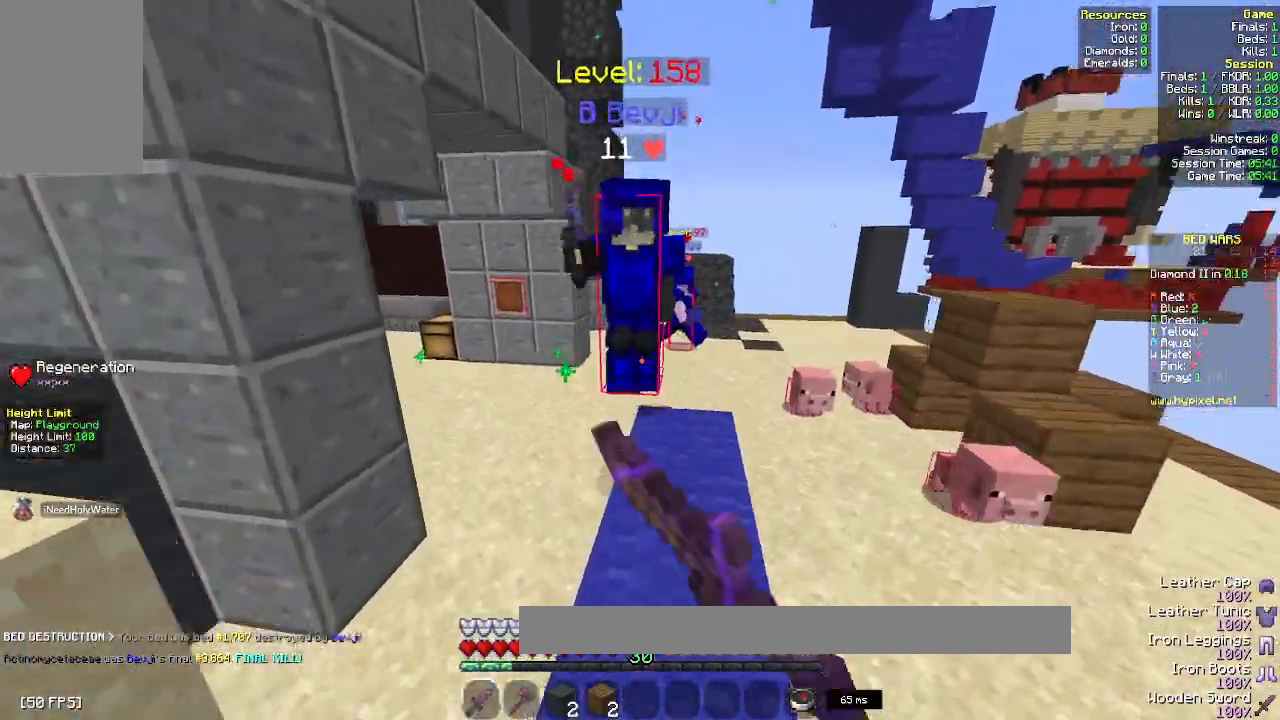
{"keys": ["a", "w"], "mouse": ["left"], "events": [[33, "mouse_left", "up"], [67, "mouse_left", "down"], [217, "a", "down"]]}
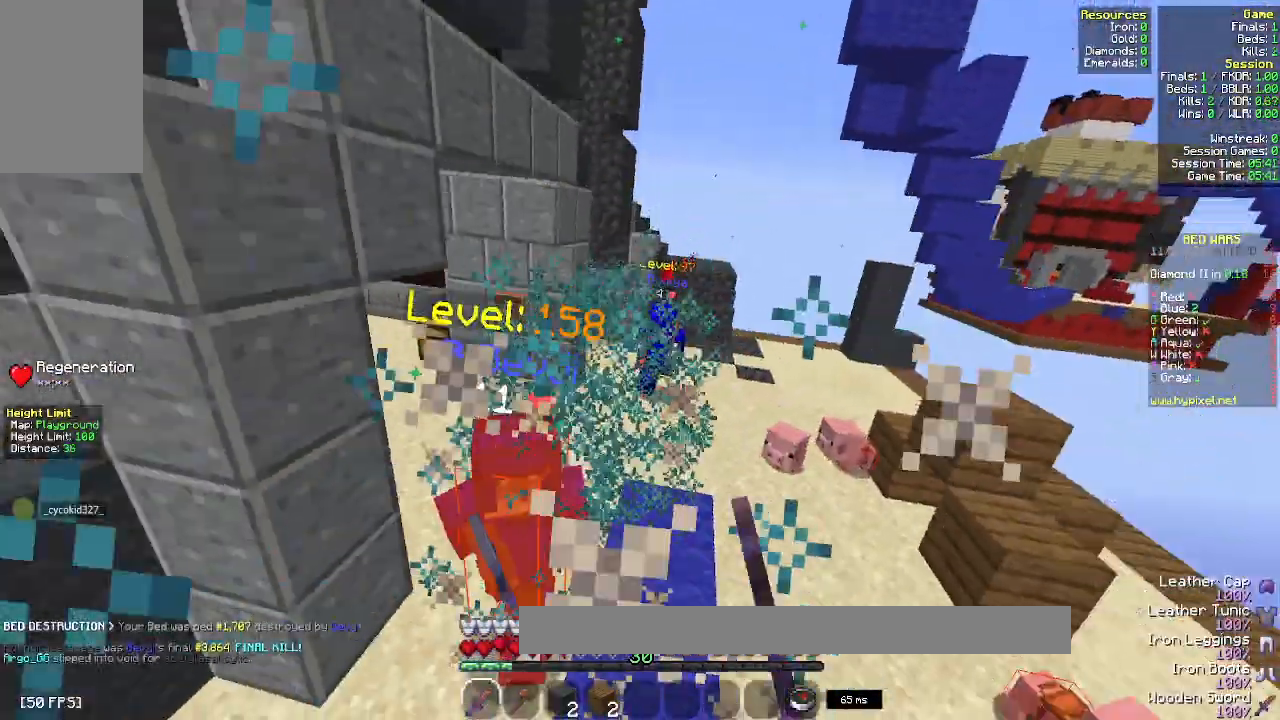
{"keys": ["w"], "mouse": ["left"], "events": [[233, "a", "up"]]}
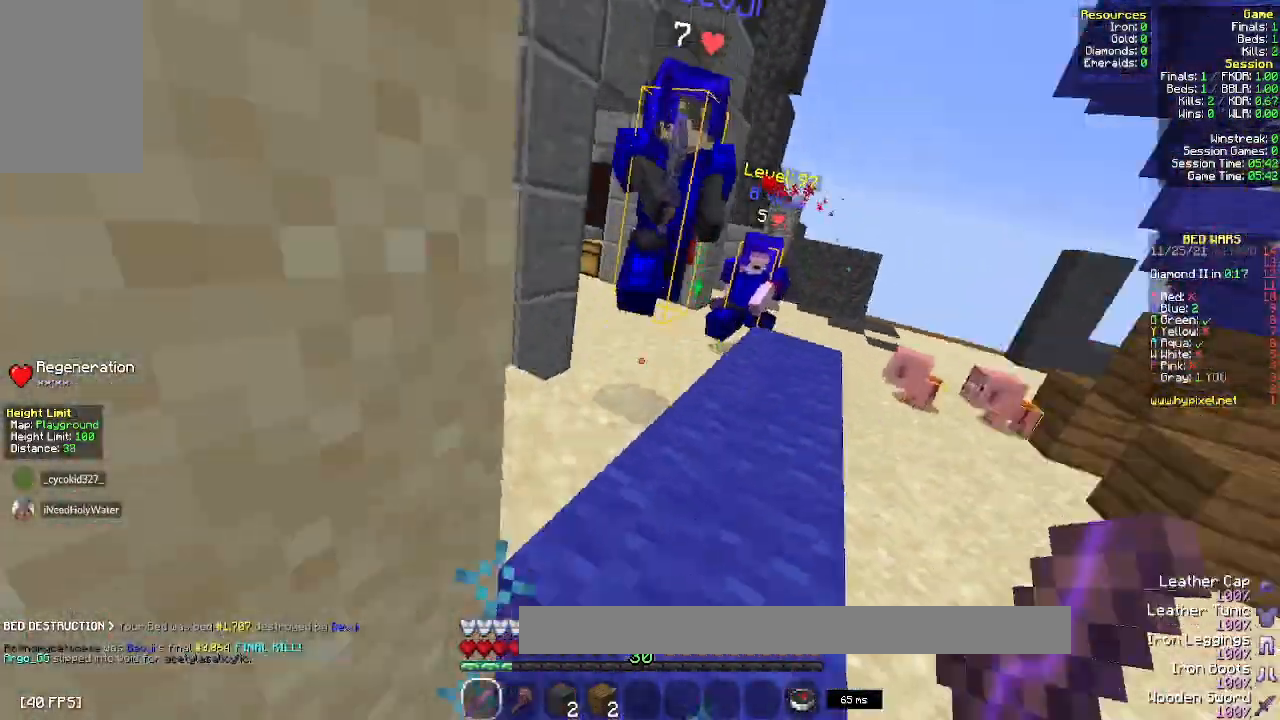
{"keys": ["w"], "mouse": ["left"], "events": [[367, "d", "down"], [433, "d", "up"]]}
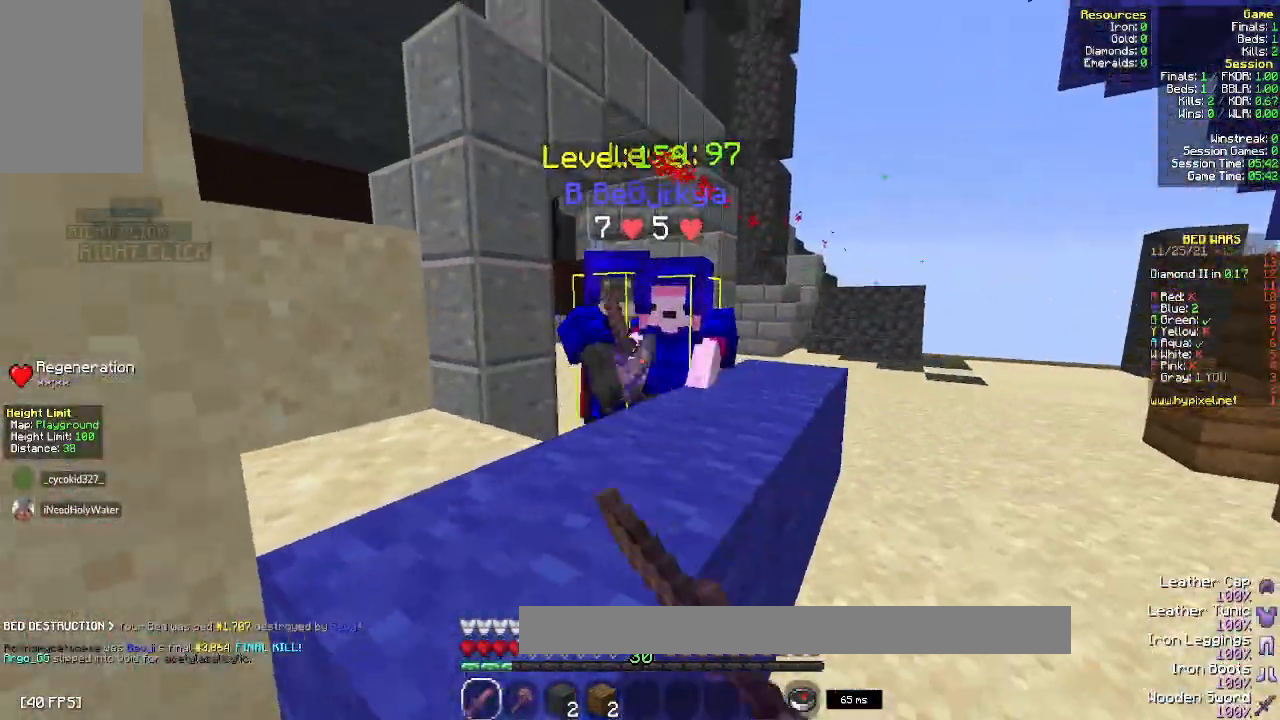
{"keys": ["d", "w"], "mouse": ["left"], "events": [[33, "d", "down"], [183, "mouse_left", "up"], [217, "mouse_left", "down"], [333, "d", "up"], [433, "d", "down"]]}
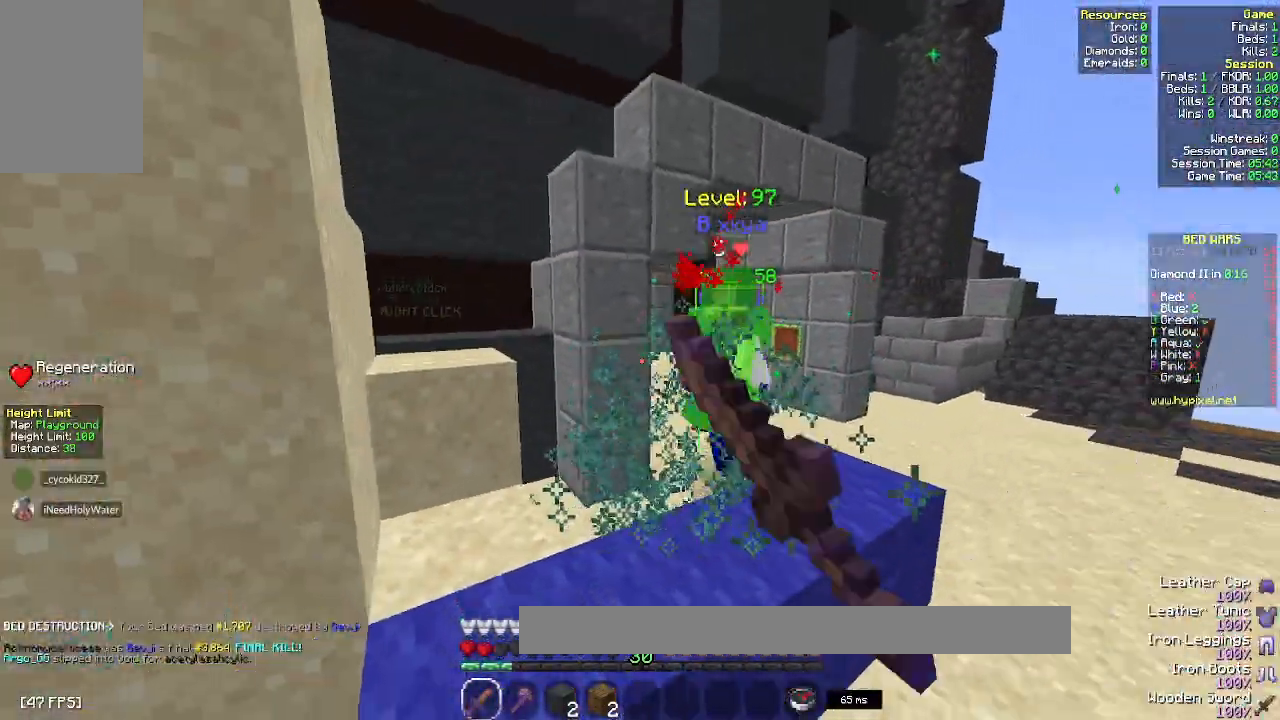
{"keys": ["w"], "mouse": ["left"], "events": [[167, "d", "up"], [400, "mouse_left", "up"], [467, "mouse_left", "down"]]}
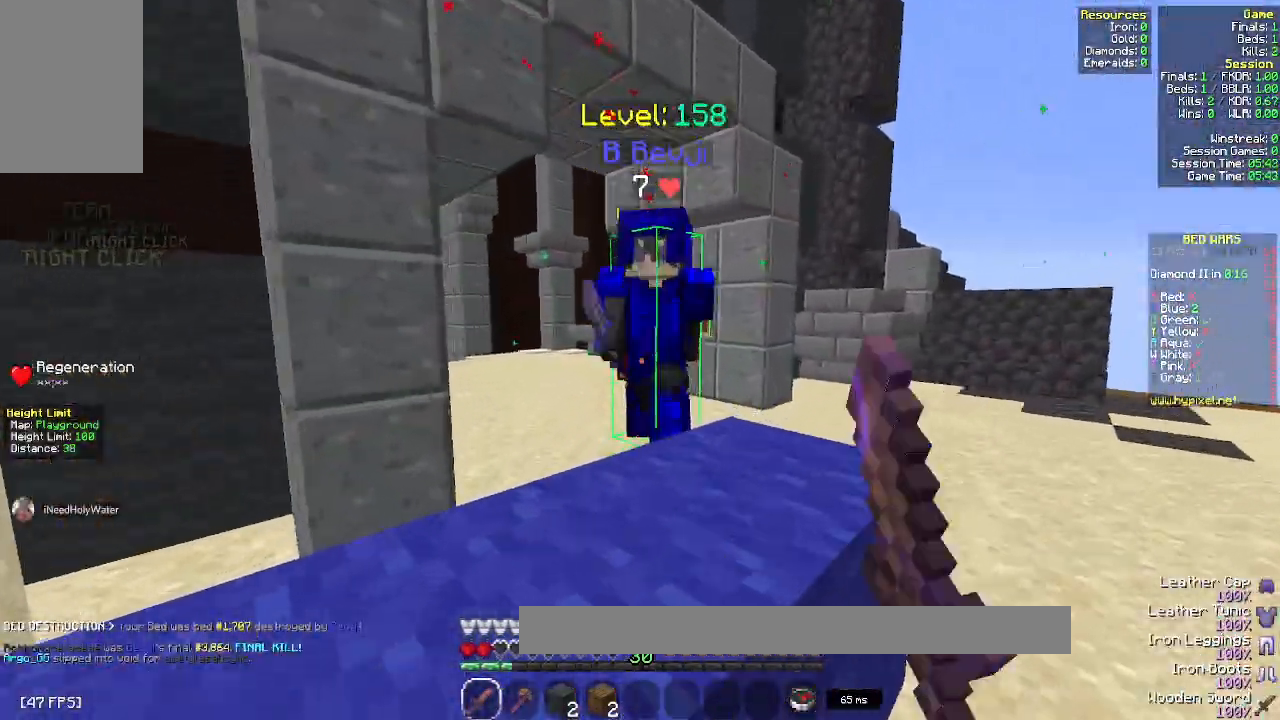
{"keys": ["d", "w"], "mouse": ["left"], "events": [[33, "d", "down"], [300, "mouse_left", "up"], [333, "mouse_left", "down"]]}
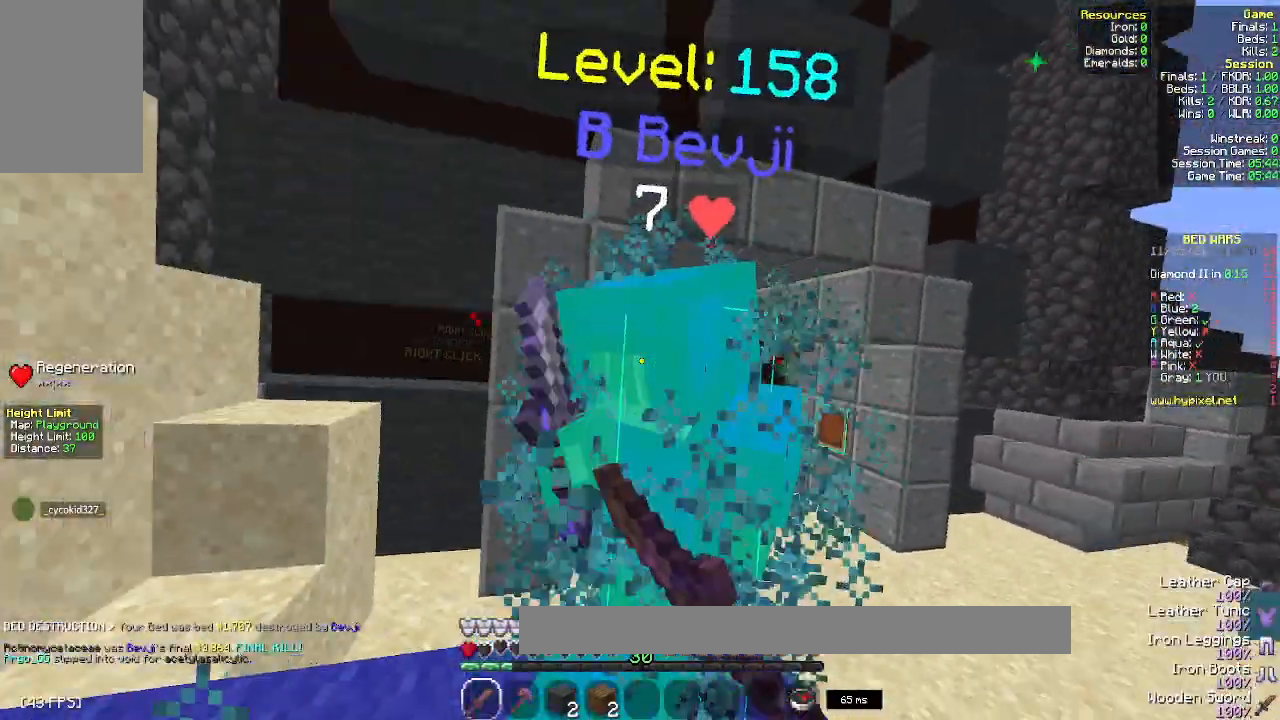
{"keys": ["d", "w"], "mouse": [], "events": [[500, "mouse_left", "up"]]}
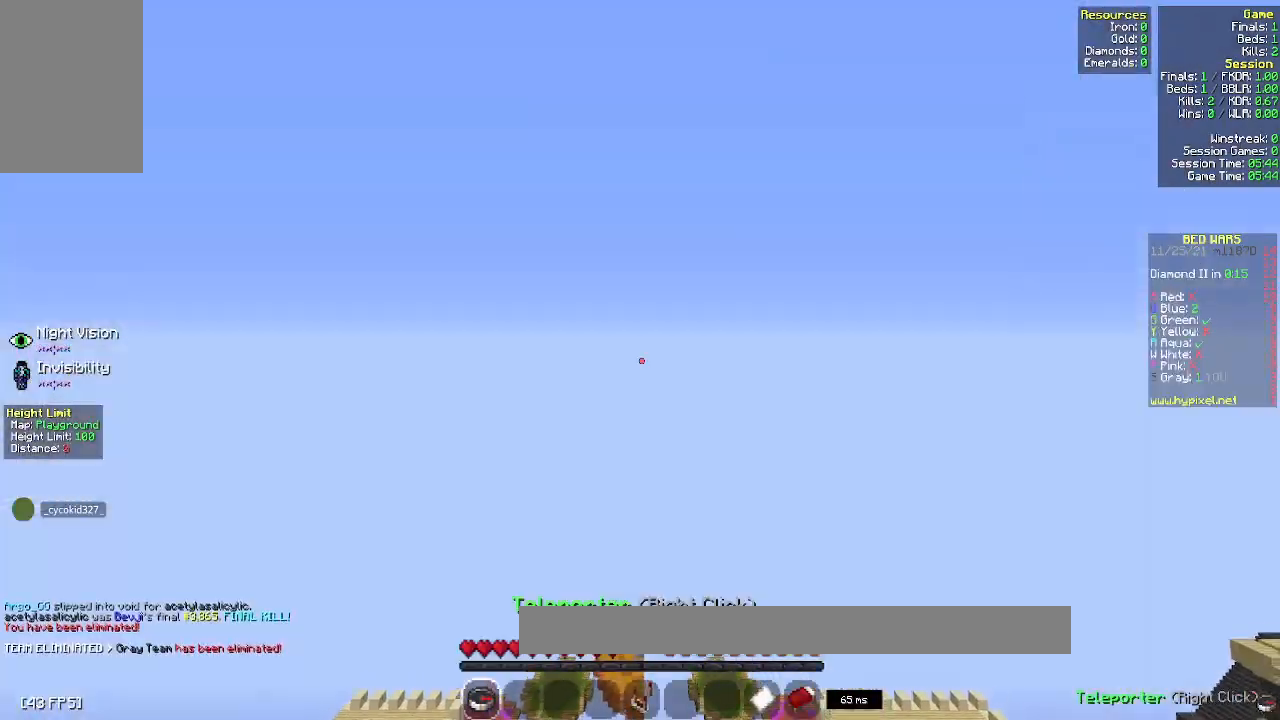
{"keys": ["w"], "mouse": [], "events": [[67, "mouse_left", "down"], [467, "d", "up"], [467, "mouse_left", "up"]]}
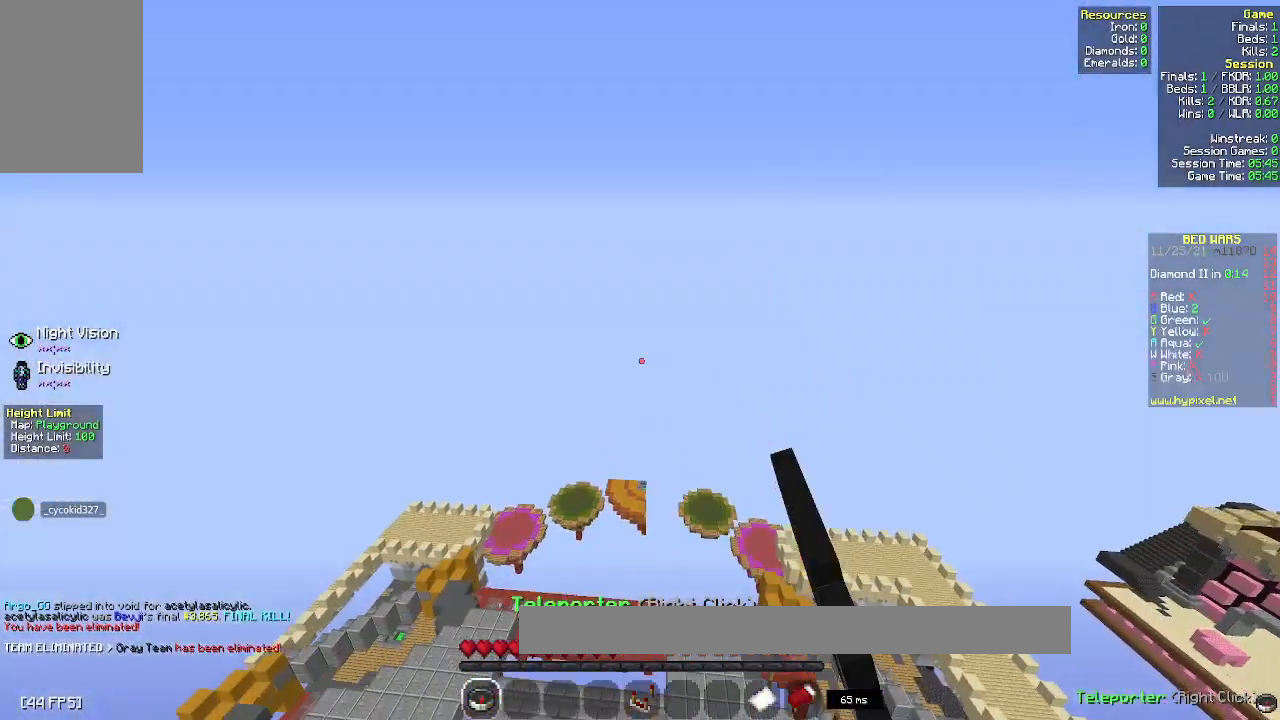
{"keys": ["w"], "mouse": [], "events": []}
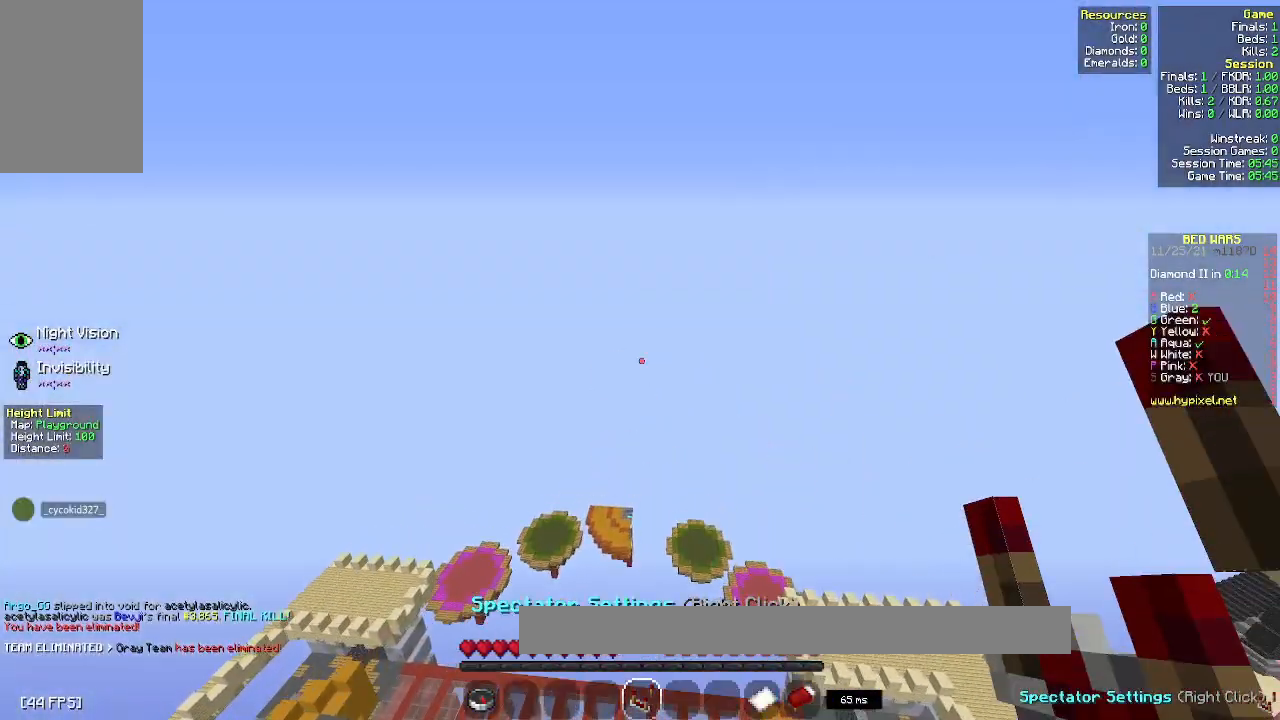
{"keys": [], "mouse": [], "events": [[217, "w", "up"]]}